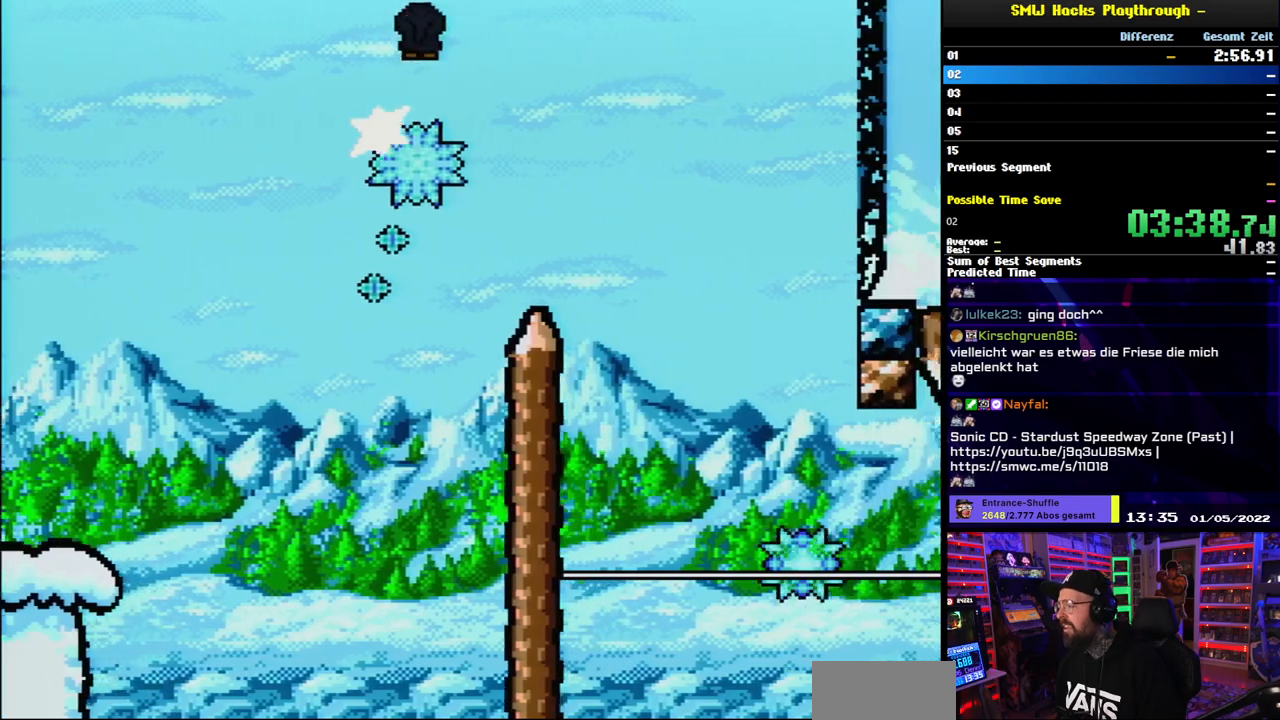
Gameplay with a controller (Nintendo layout); each line is a JSON object with the inputs held at the frame after it. "events" lists button and stick changes between this image and that frame as [ms after this image, input, new state], when the widget could be followed in between. Not read: L3 R3.
{"buttons": ["A", "X", "DPAD_RIGHT"], "events": [[117, "A", "up"], [233, "A", "down"]]}
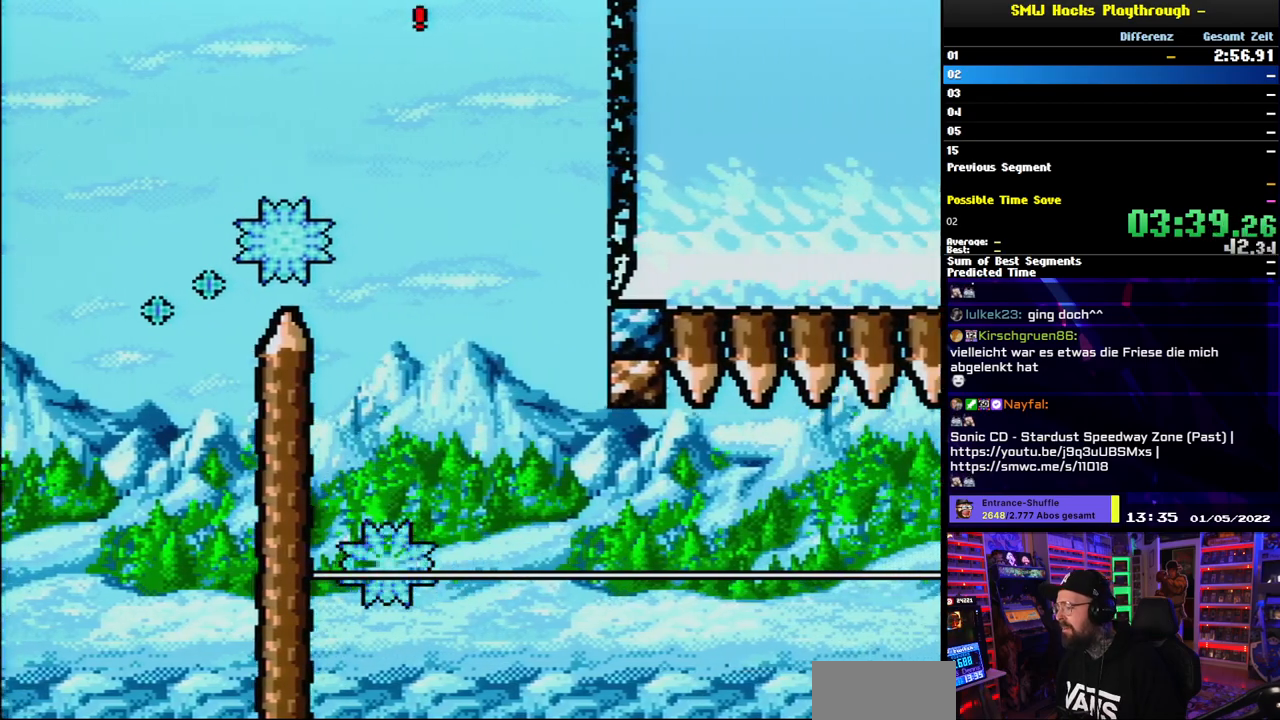
{"buttons": ["X"], "events": [[100, "DPAD_RIGHT", "up"], [167, "A", "up"], [183, "DPAD_LEFT", "down"], [350, "DPAD_LEFT", "up"]]}
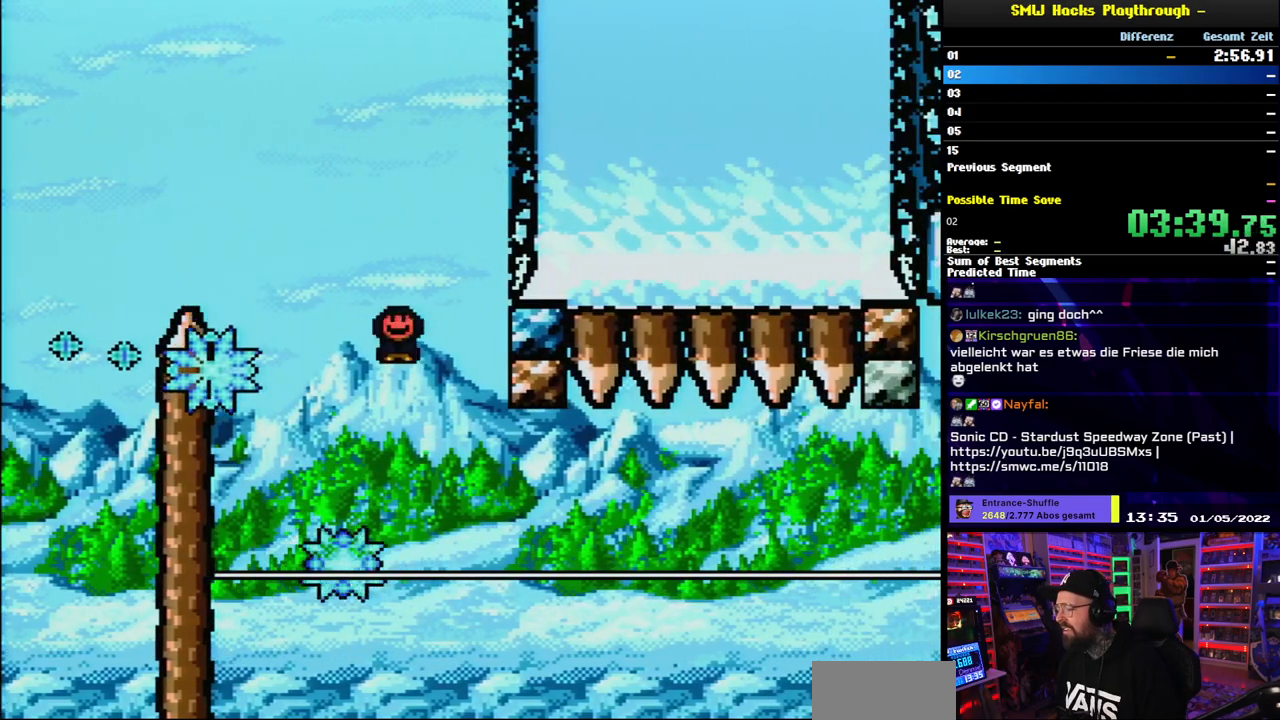
{"buttons": ["X"], "events": [[17, "DPAD_RIGHT", "down"], [200, "DPAD_RIGHT", "up"], [383, "DPAD_RIGHT", "down"], [450, "DPAD_RIGHT", "up"]]}
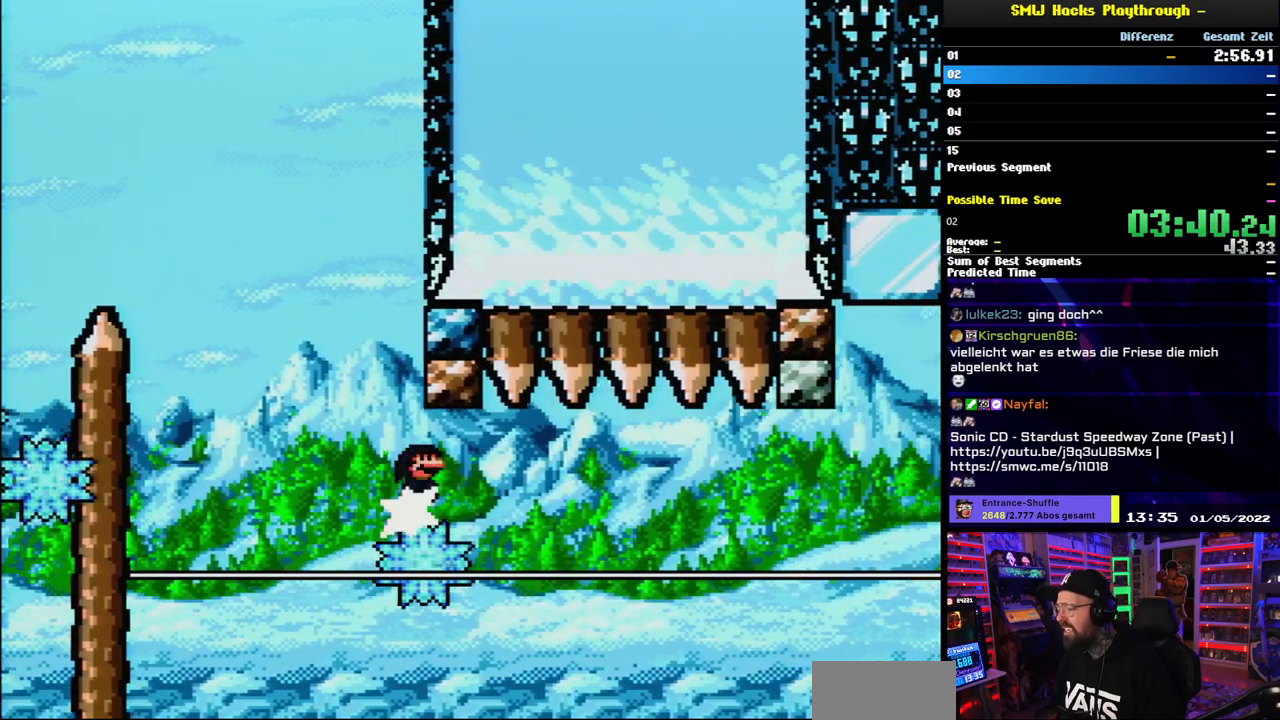
{"buttons": ["X"], "events": [[383, "R1", "down"], [417, "DPAD_RIGHT", "down"], [450, "DPAD_RIGHT", "up"], [450, "R1", "up"]]}
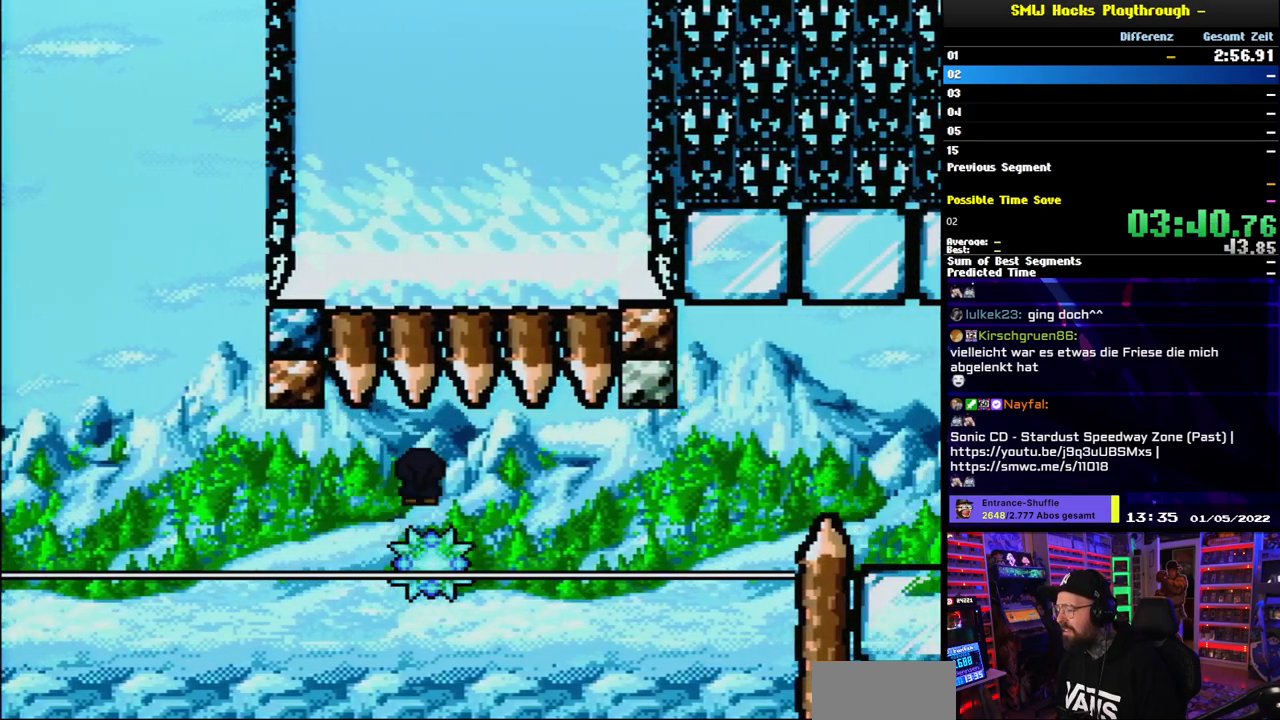
{"buttons": ["X"], "events": []}
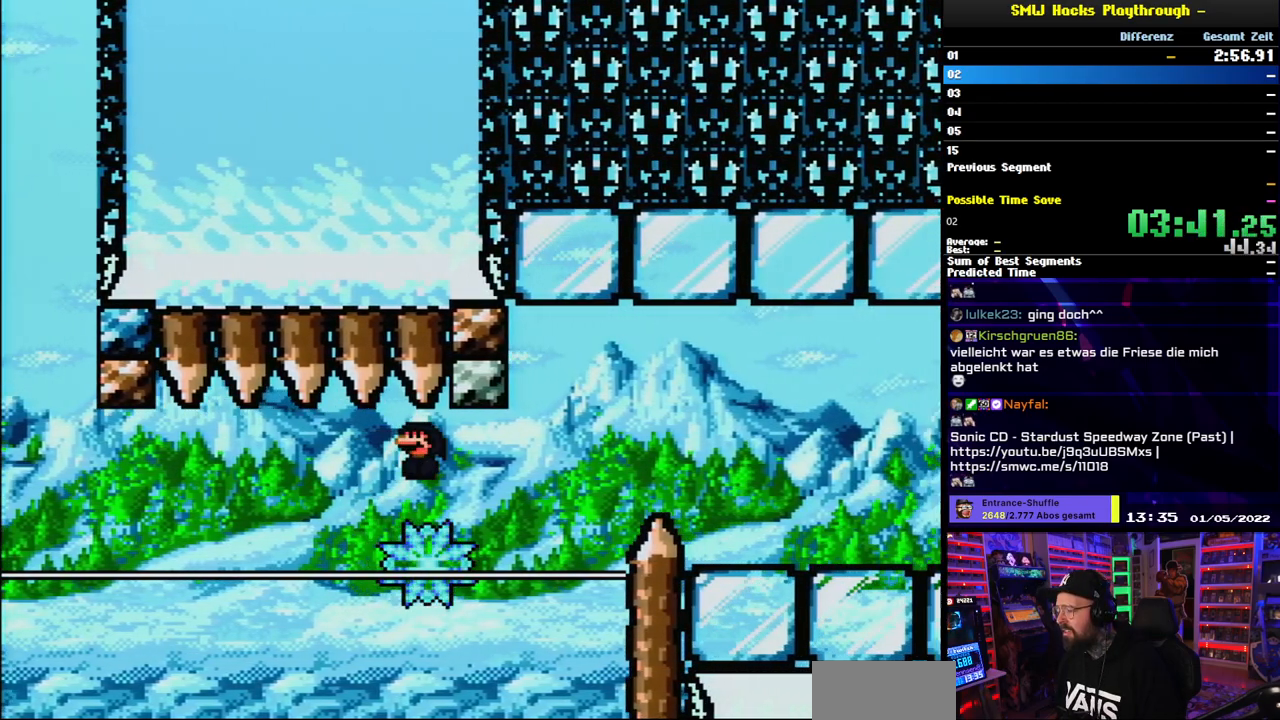
{"buttons": ["A", "X", "DPAD_RIGHT"], "events": [[367, "A", "down"], [467, "DPAD_RIGHT", "down"]]}
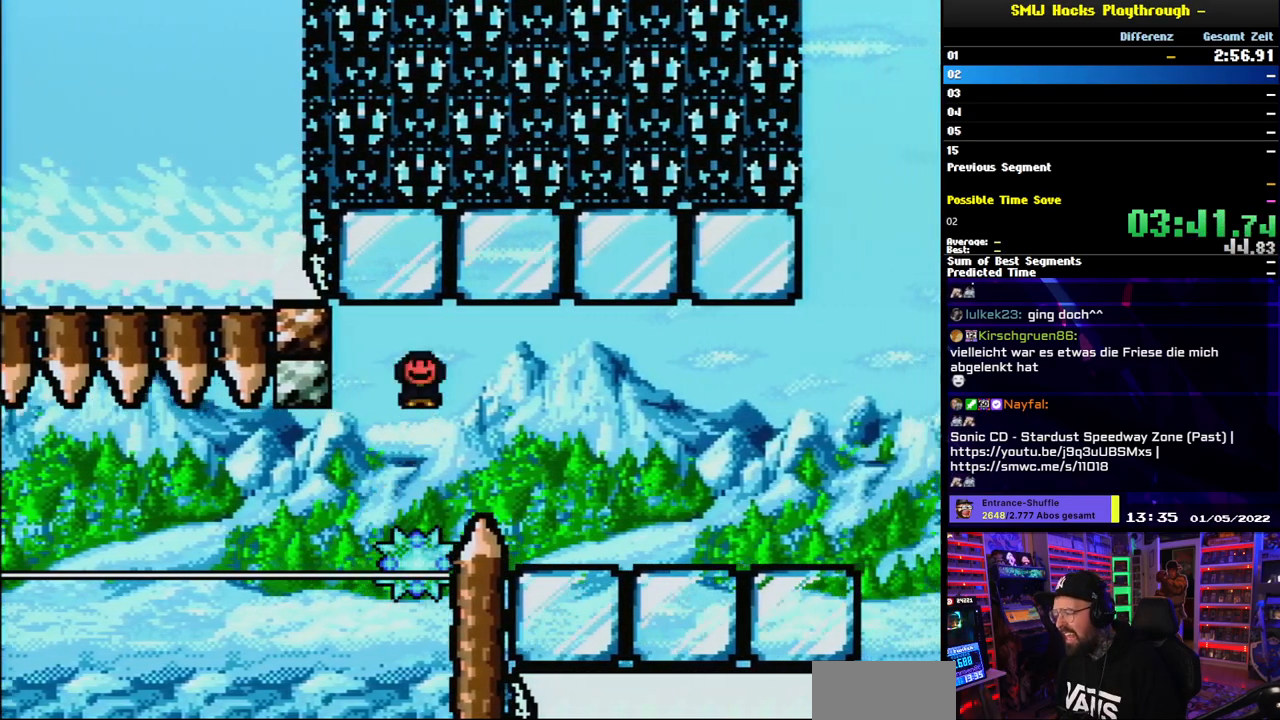
{"buttons": ["X", "DPAD_RIGHT"], "events": [[217, "A", "up"]]}
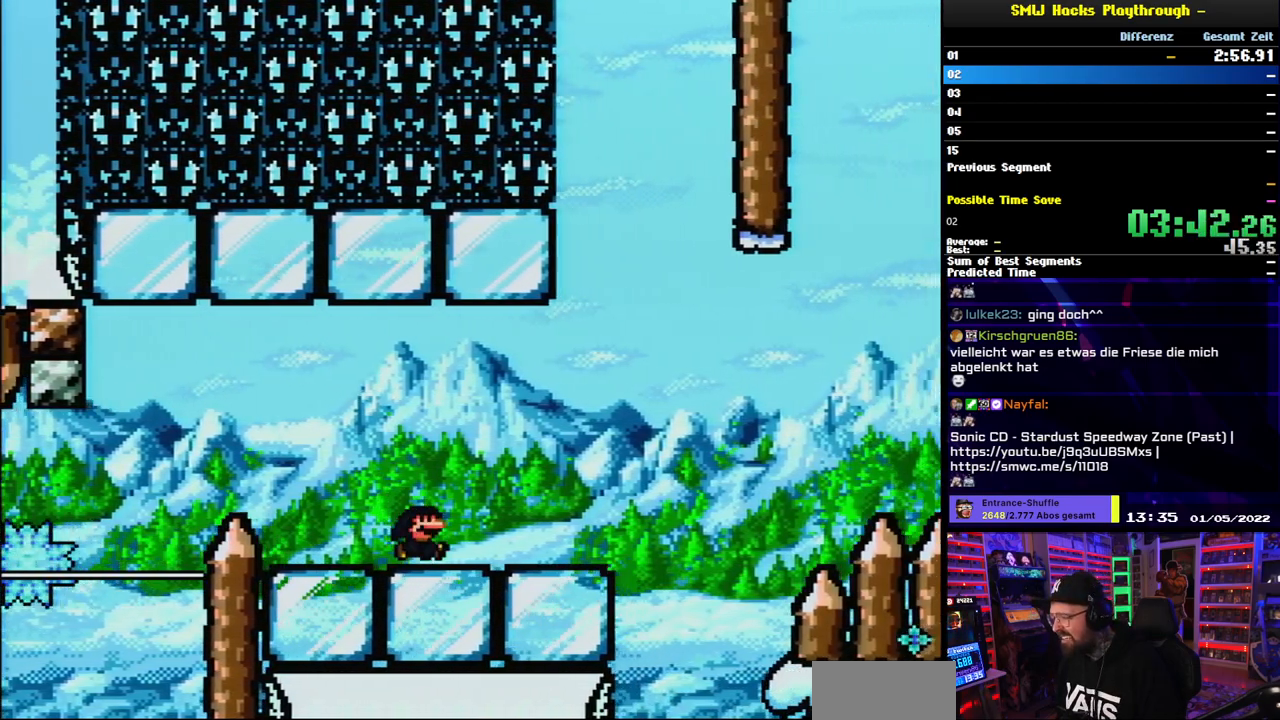
{"buttons": ["A", "X", "DPAD_RIGHT"], "events": [[300, "A", "down"]]}